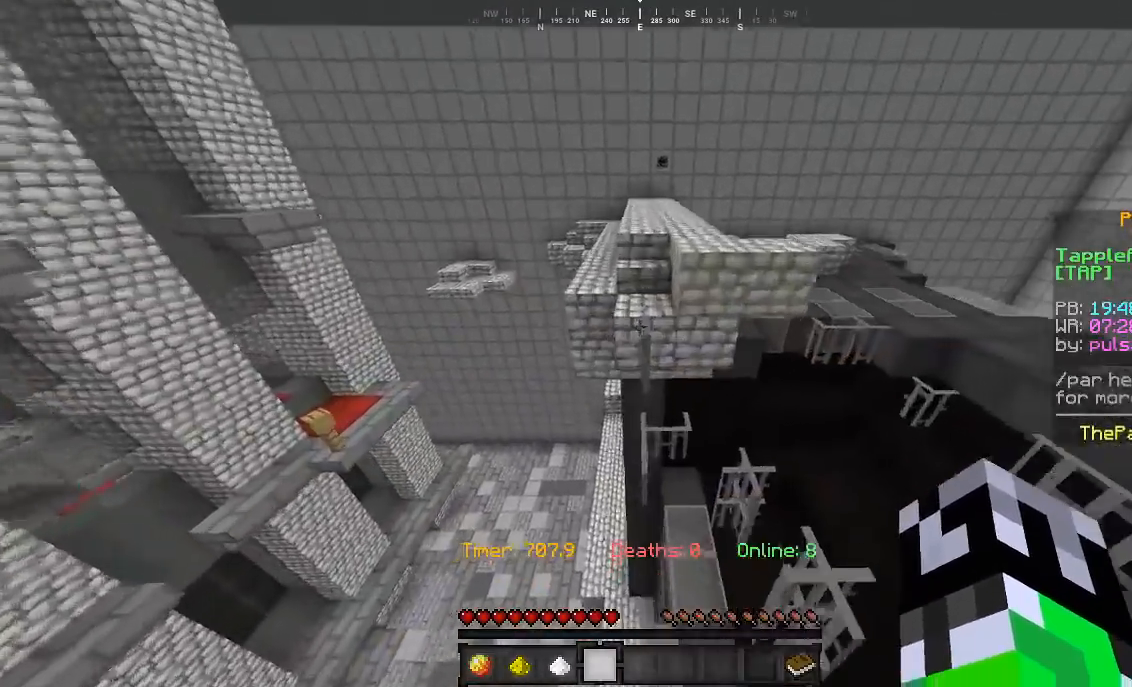
Gameplay with keyboard and mouse; each line is a JSON object with the keys and mouse buttons held at the frame after it. "events" lists presses ("down") and releases ("up") of "a", "d", "s", "w", "mouse_left" and "mouse_right" between this image and that frame as [ms after this image, input, new state], when the widget could be followed in between. "mouse_left", "mouse_right" = the "left", "right" buttons of the "mouse" list. No other keys are recorded. Fast repeated clicks can show as one long hold. Mouse movement is not recorded.
{"keys": ["w"], "mouse": [], "events": [[367, "d", "down"], [500, "d", "up"]]}
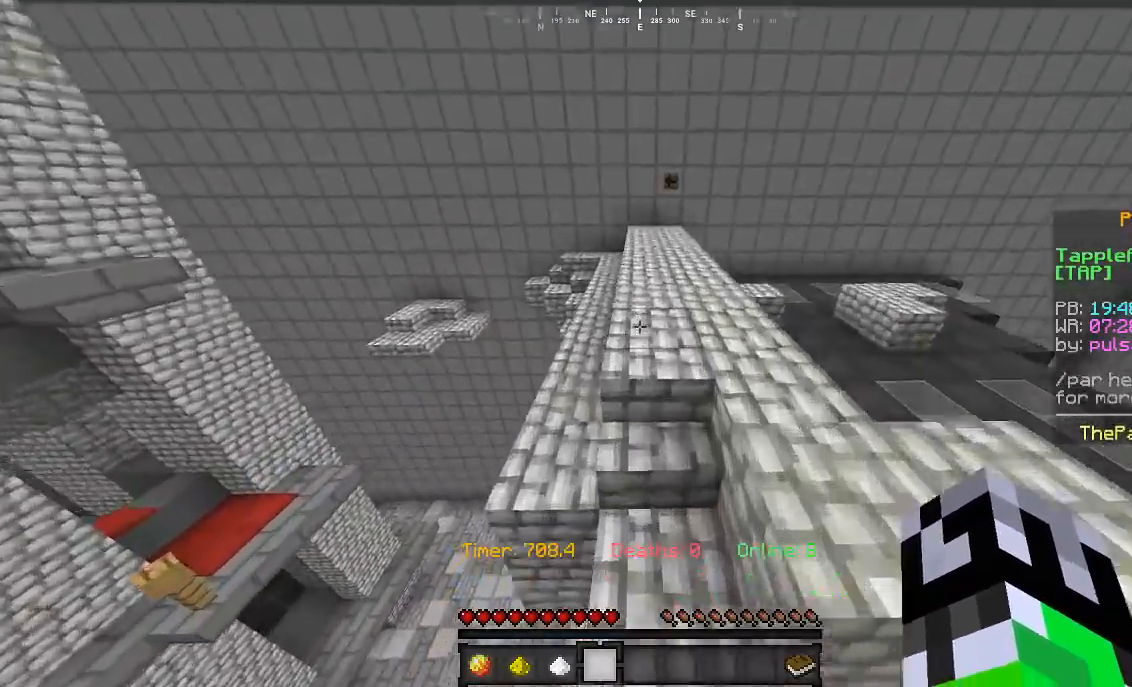
{"keys": ["w"], "mouse": [], "events": []}
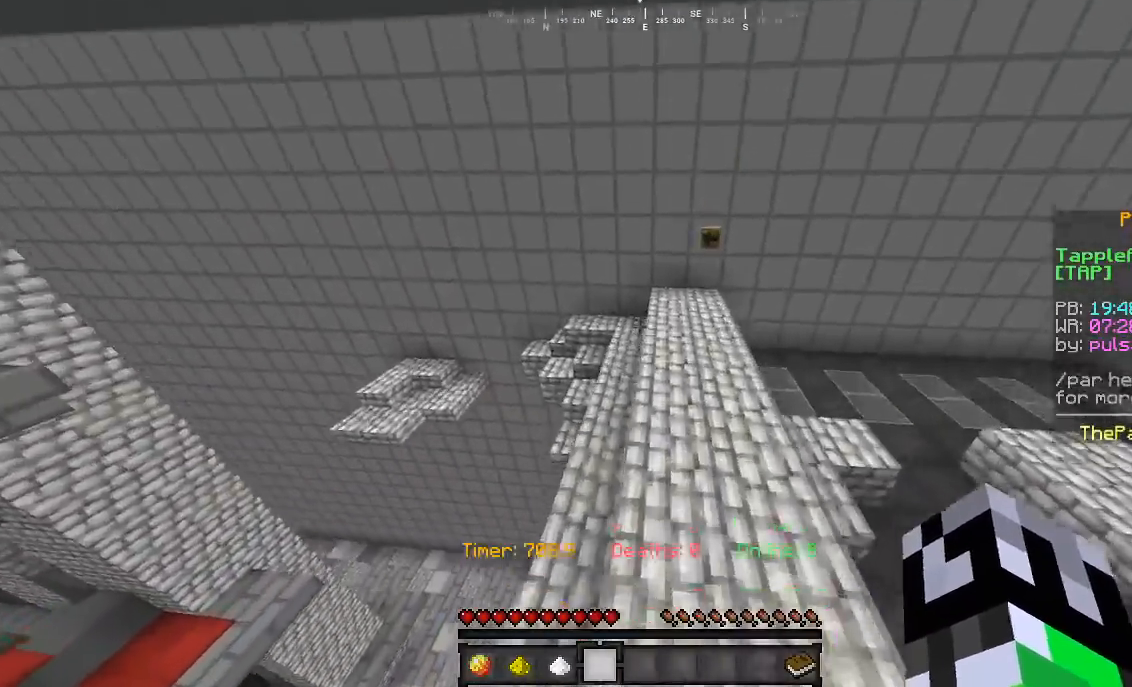
{"keys": ["w"], "mouse": [], "events": []}
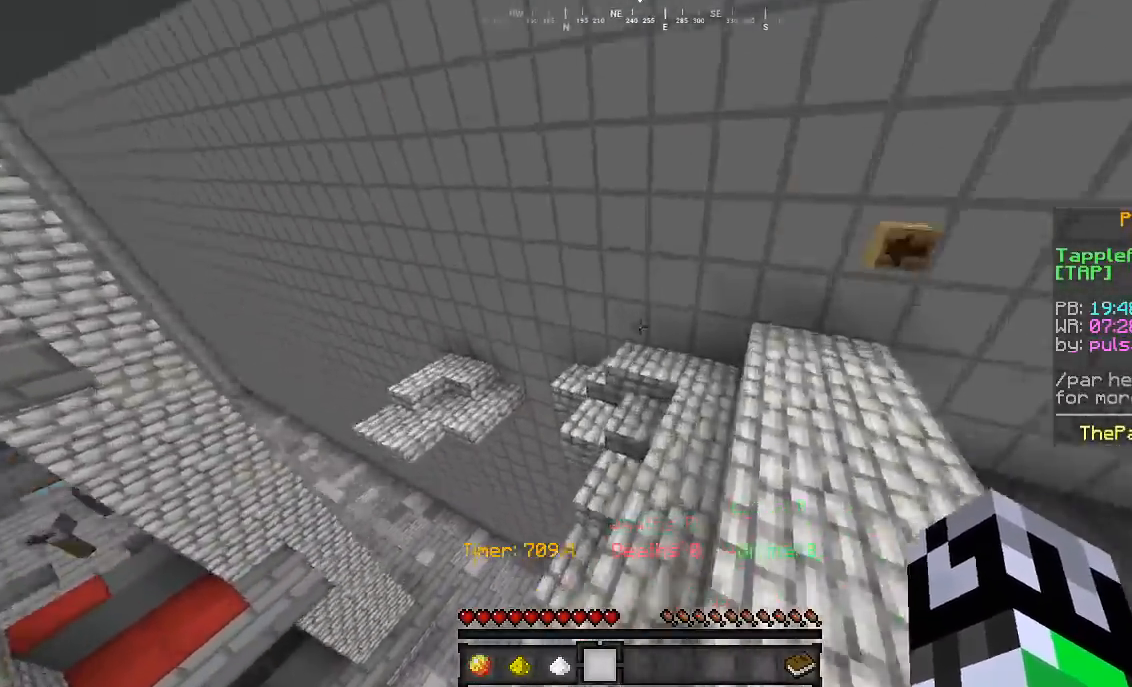
{"keys": ["w"], "mouse": [], "events": [[100, "d", "down"], [467, "d", "up"]]}
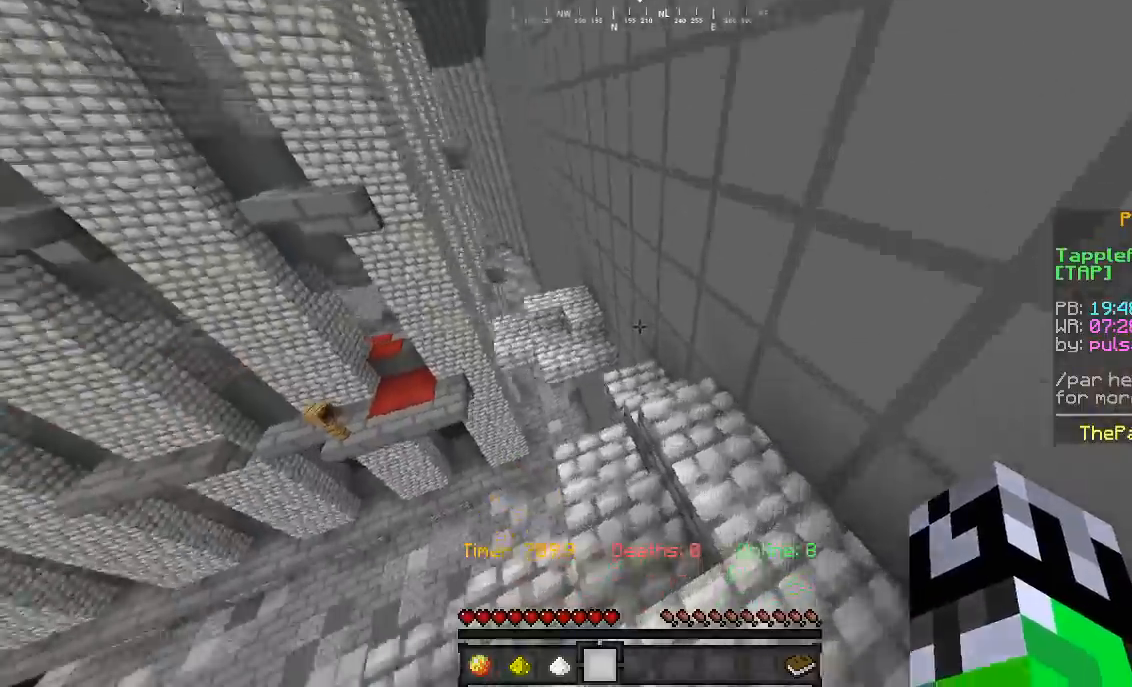
{"keys": ["w"], "mouse": [], "events": []}
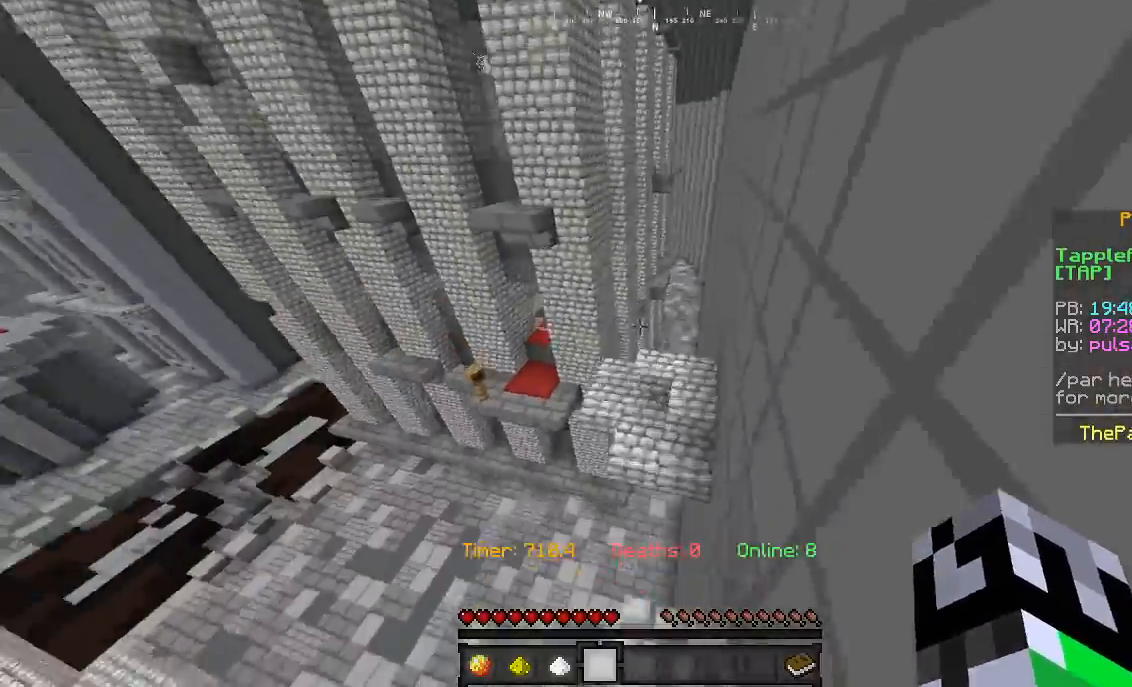
{"keys": ["w"], "mouse": [], "events": []}
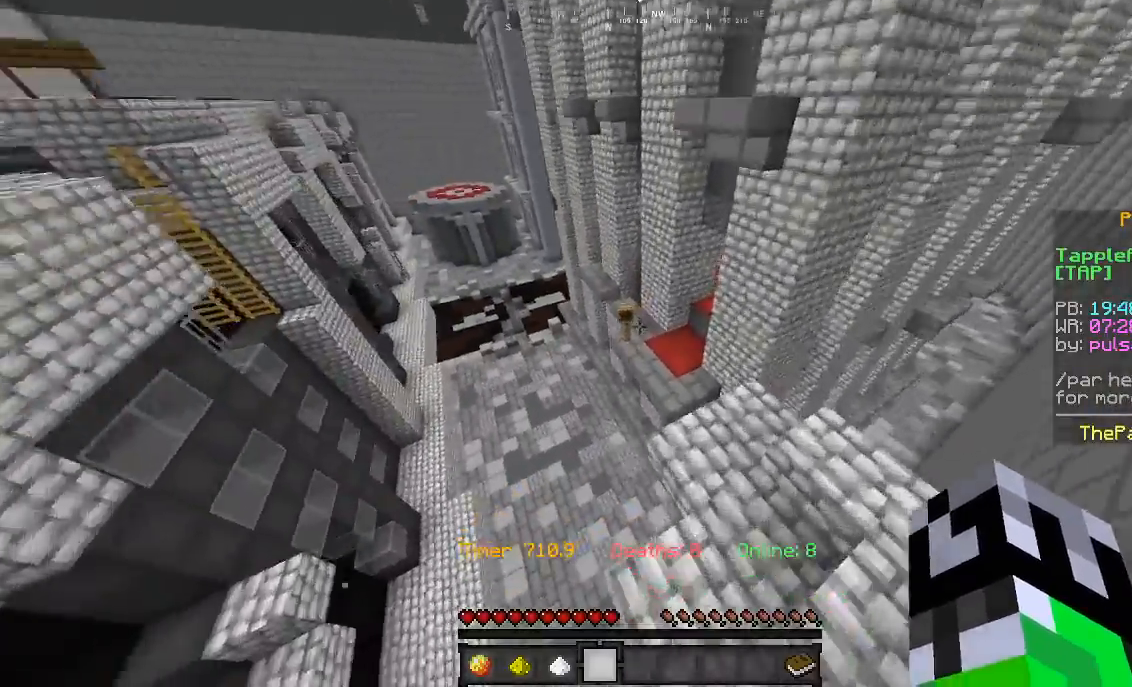
{"keys": ["w"], "mouse": [], "events": []}
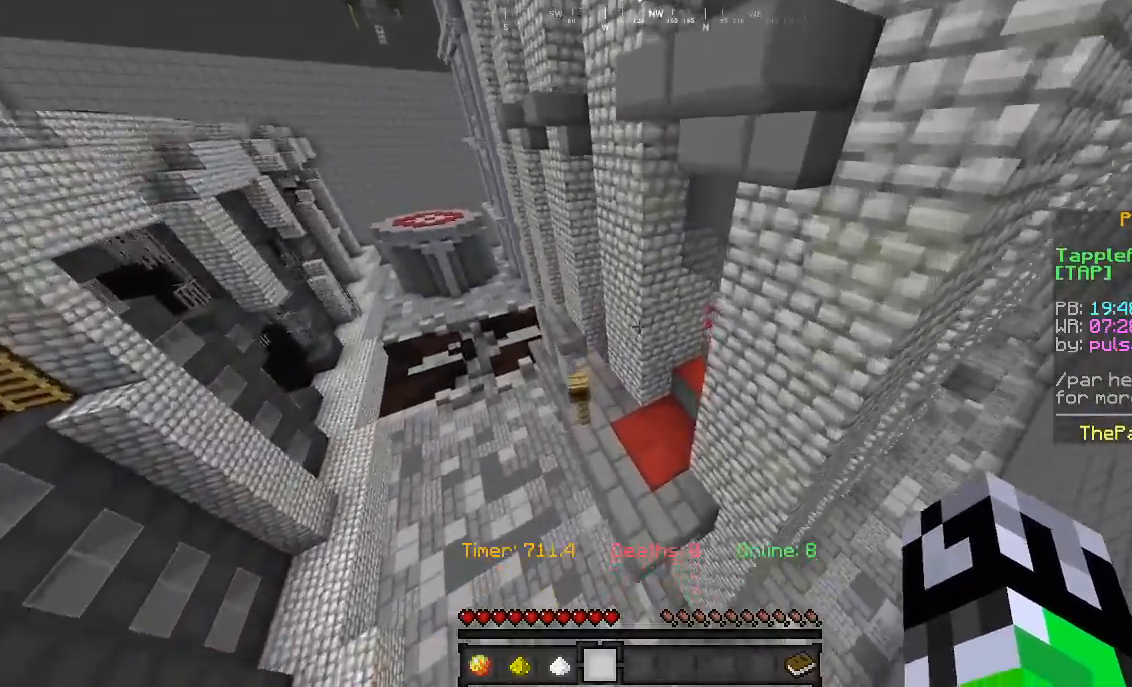
{"keys": ["w"], "mouse": [], "events": [[133, "a", "down"], [367, "a", "up"]]}
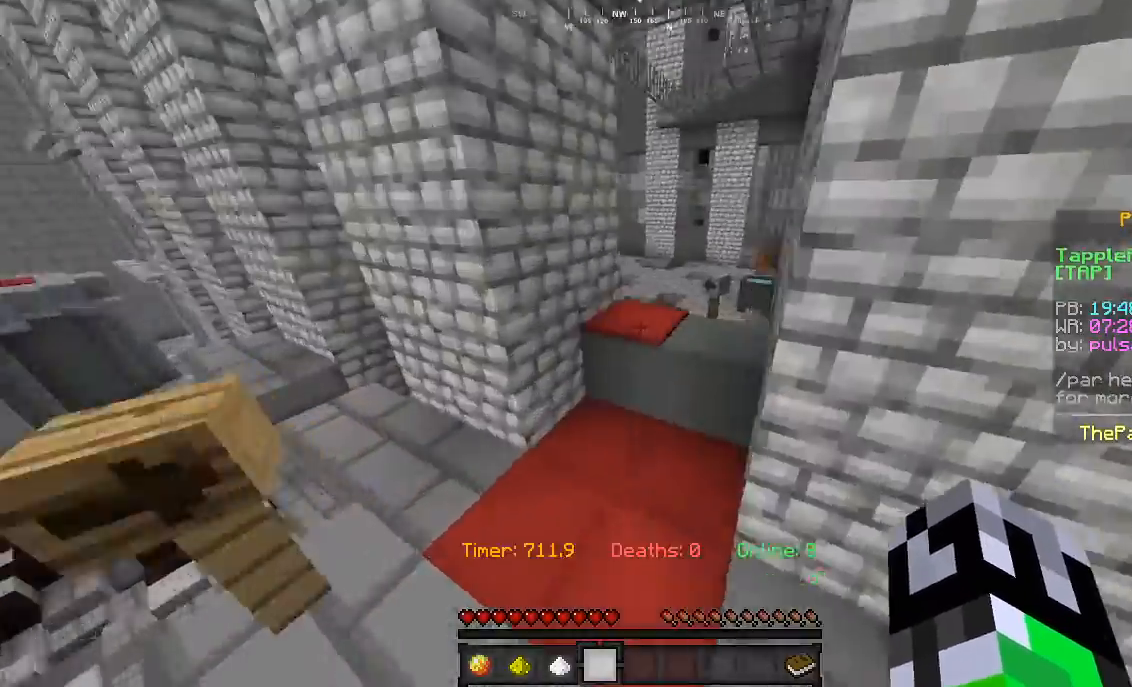
{"keys": ["w"], "mouse": [], "events": [[233, "d", "down"], [467, "d", "up"]]}
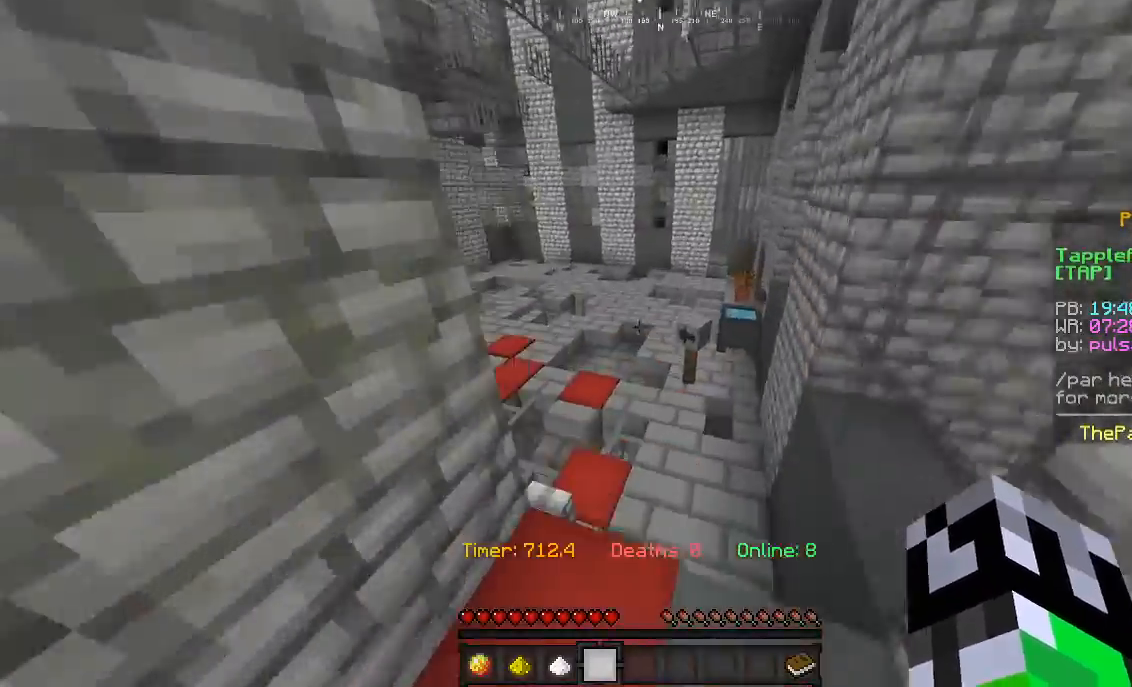
{"keys": ["w"], "mouse": [], "events": []}
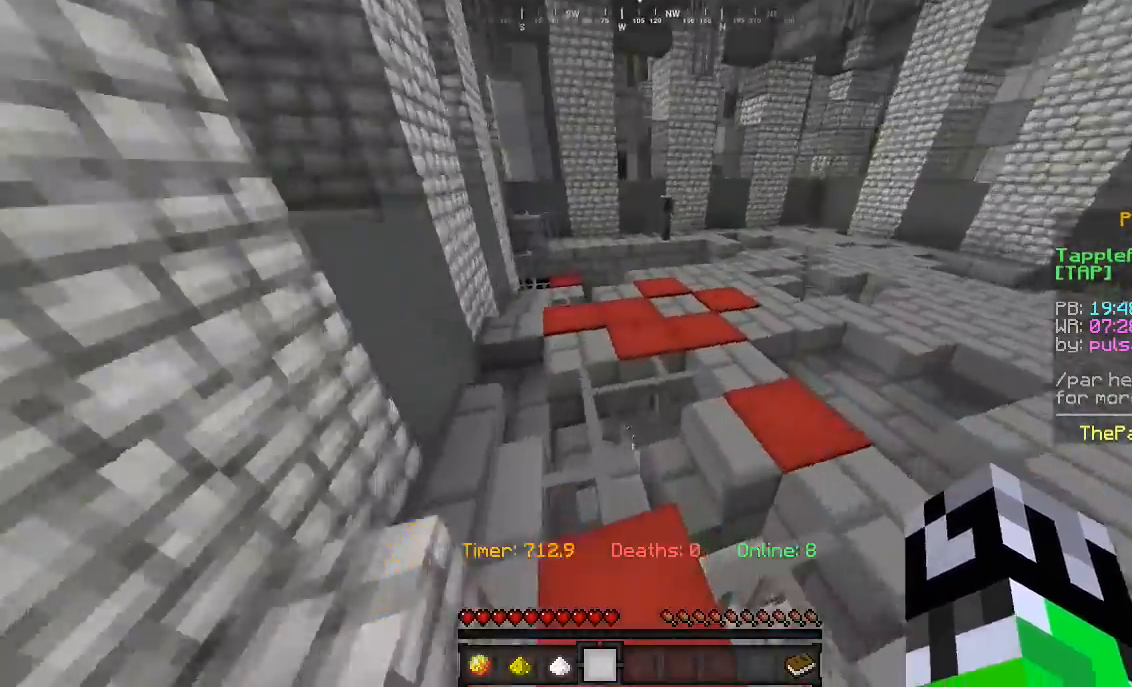
{"keys": ["w"], "mouse": [], "events": []}
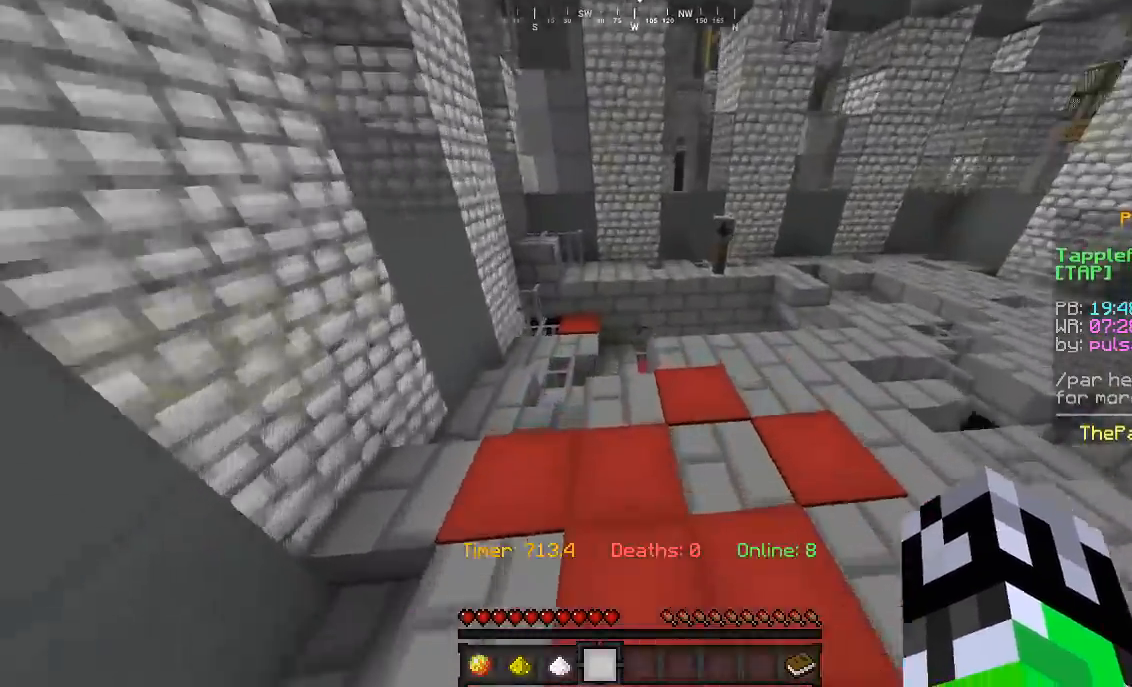
{"keys": ["w"], "mouse": [], "events": []}
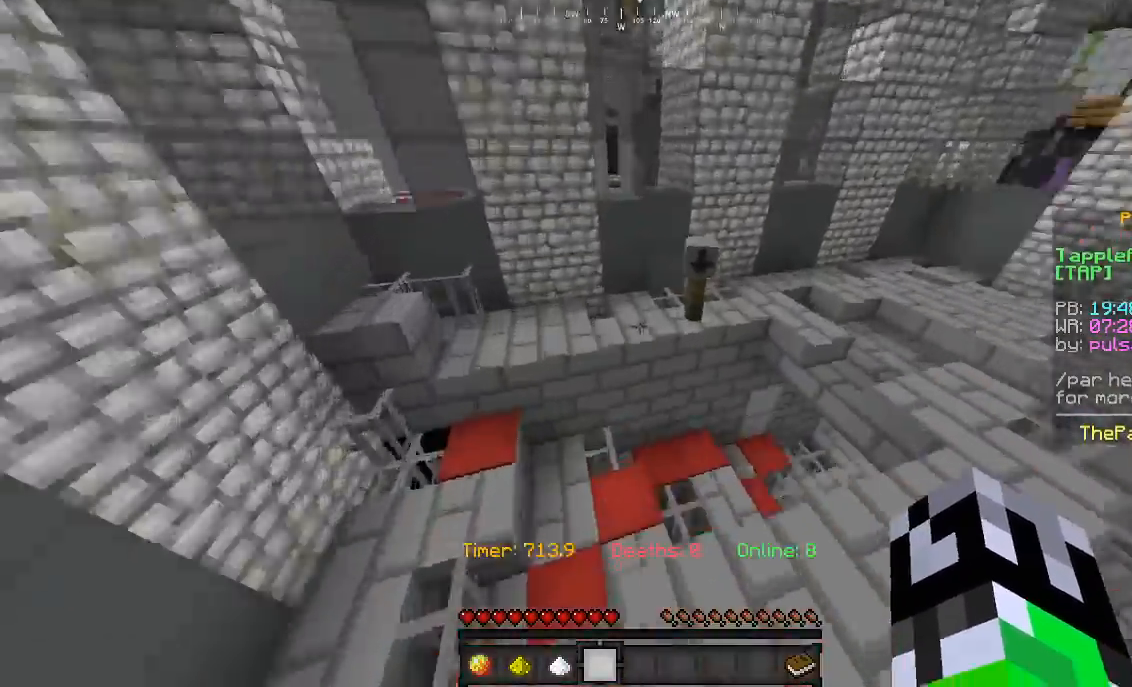
{"keys": ["a", "w"], "mouse": [], "events": [[33, "d", "down"], [200, "d", "up"], [500, "a", "down"]]}
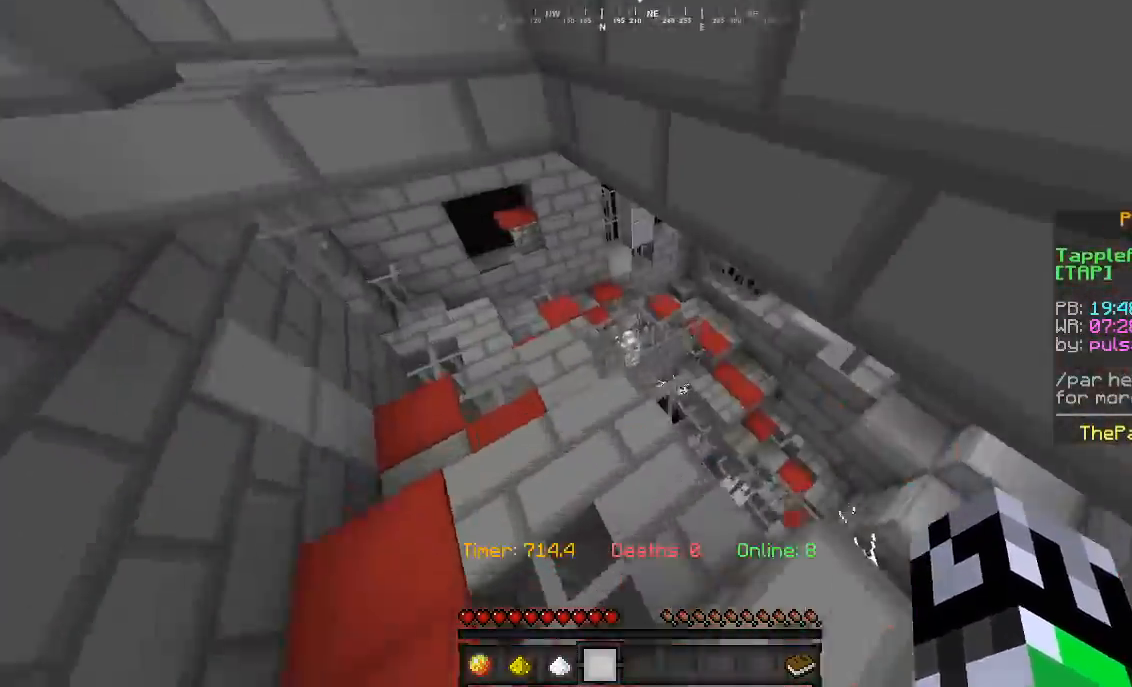
{"keys": ["w"], "mouse": [], "events": [[167, "a", "up"]]}
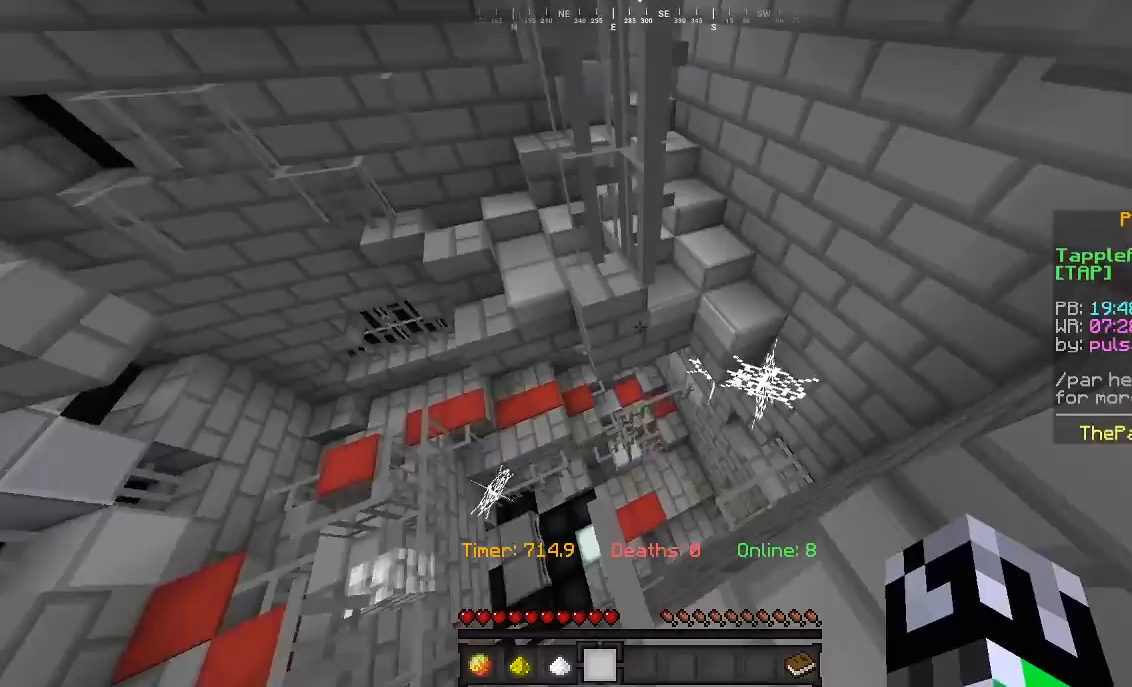
{"keys": ["d", "w"], "mouse": [], "events": [[267, "d", "down"]]}
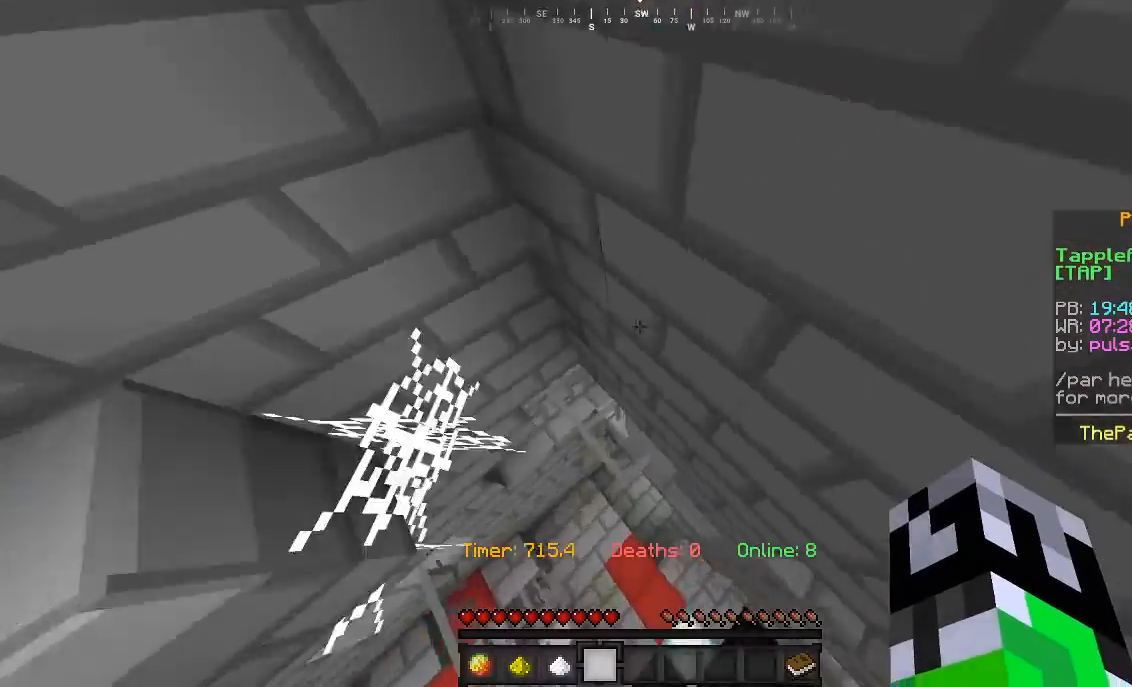
{"keys": [], "mouse": [], "events": [[67, "w", "up"], [500, "d", "up"]]}
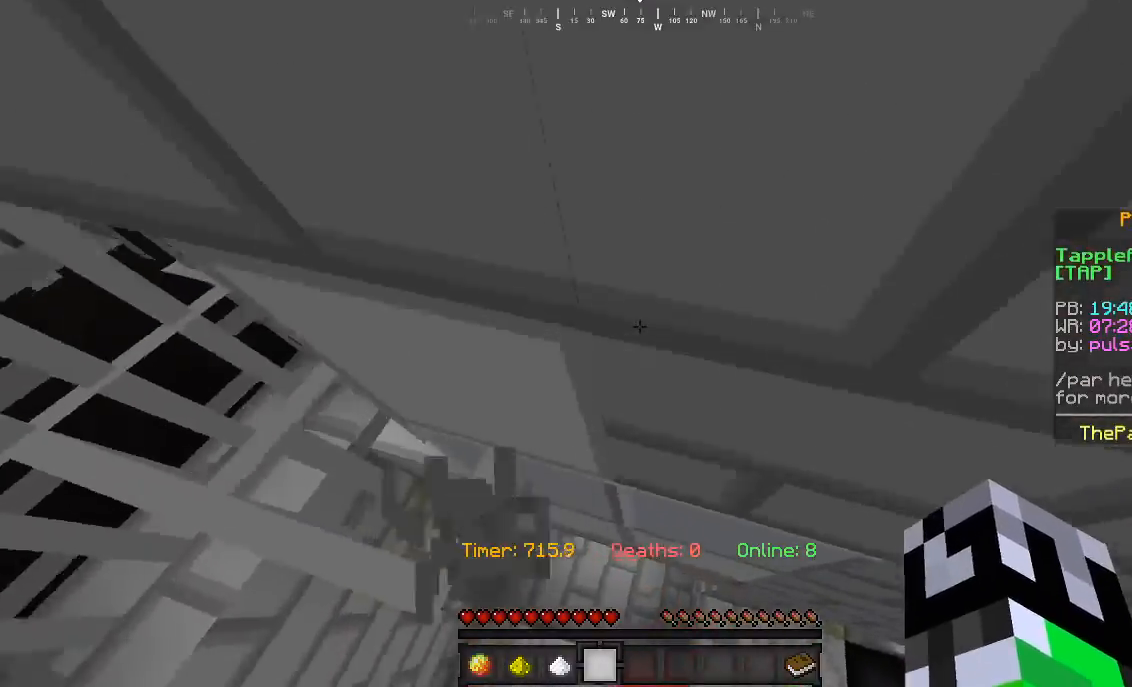
{"keys": ["a", "w"], "mouse": [], "events": [[33, "a", "down"], [200, "a", "up"], [267, "w", "down"], [333, "a", "down"]]}
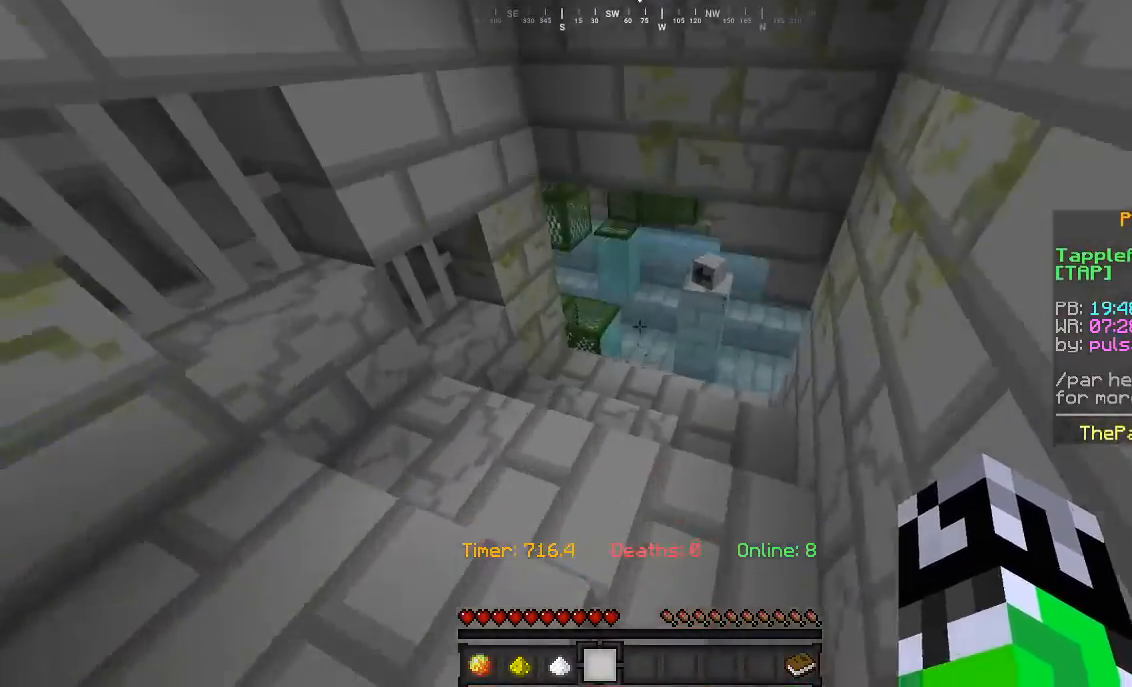
{"keys": ["w"], "mouse": [], "events": [[33, "d", "down"], [300, "a", "up"], [300, "d", "up"]]}
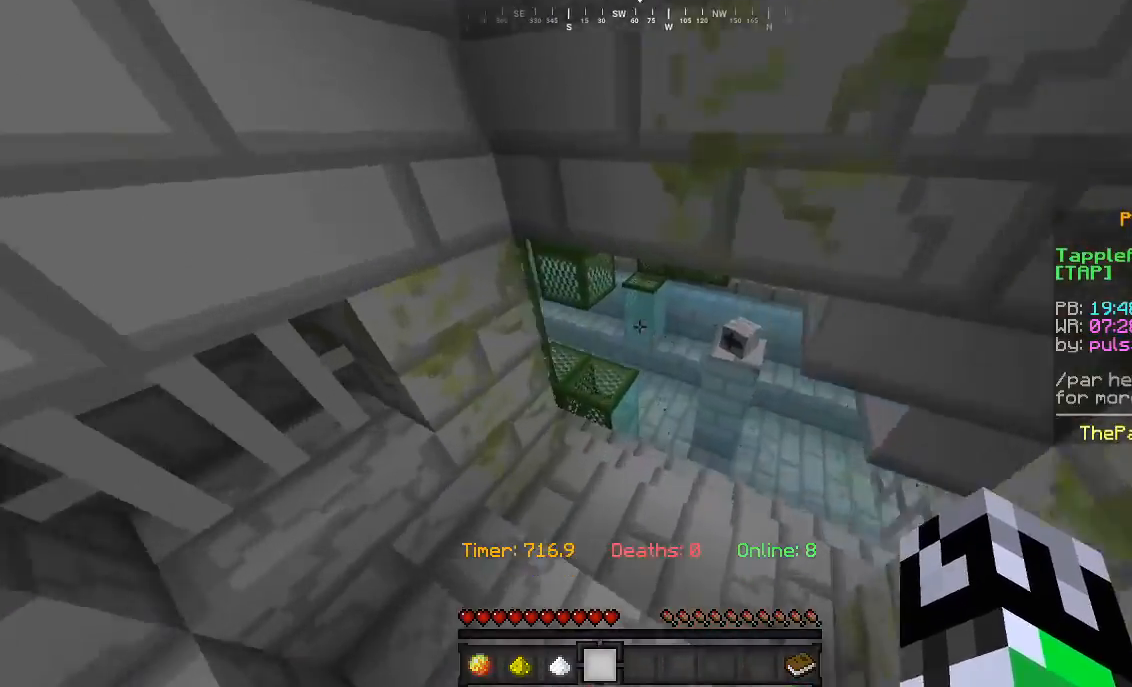
{"keys": ["w"], "mouse": [], "events": []}
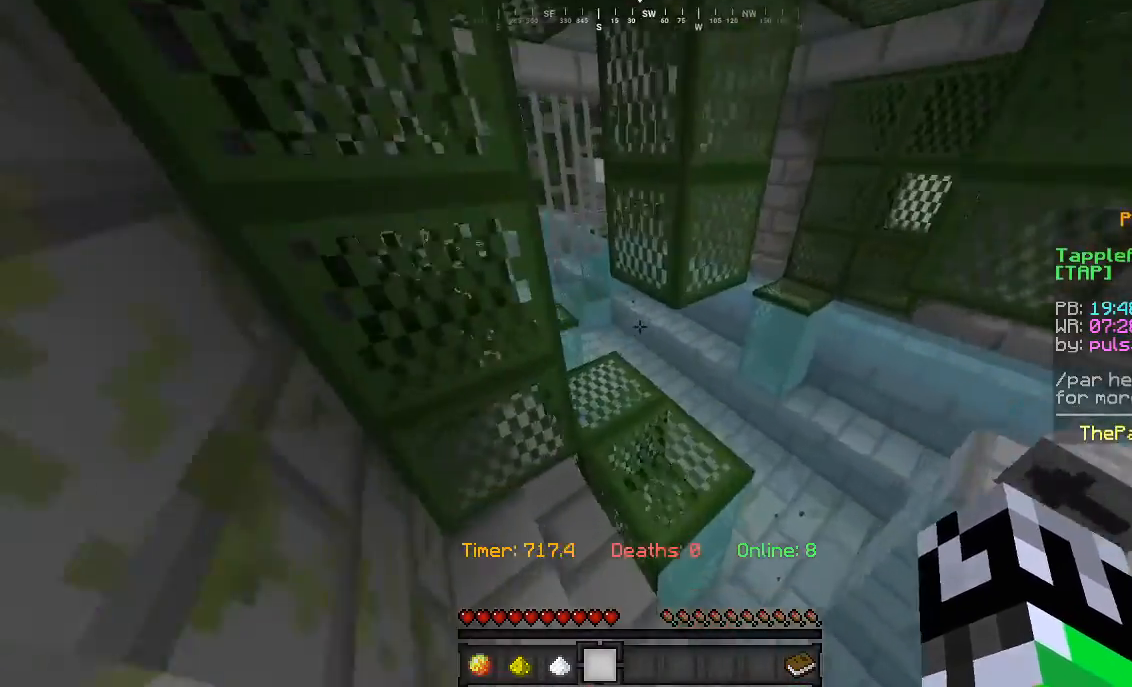
{"keys": ["w"], "mouse": [], "events": []}
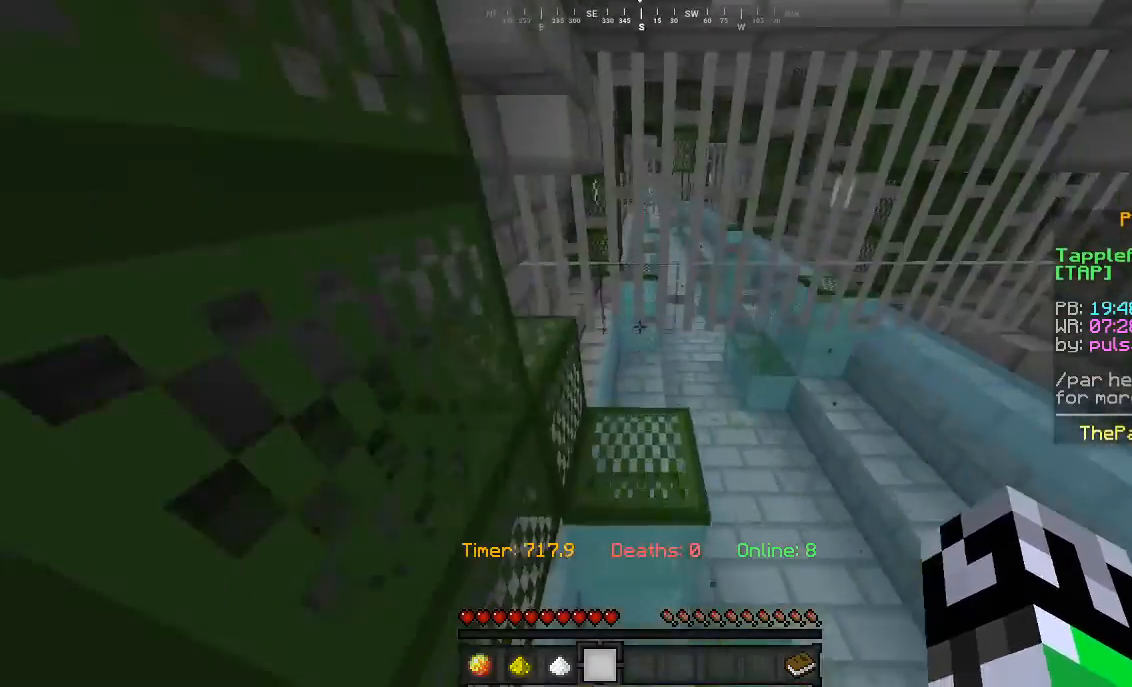
{"keys": [], "mouse": [], "events": [[467, "w", "up"]]}
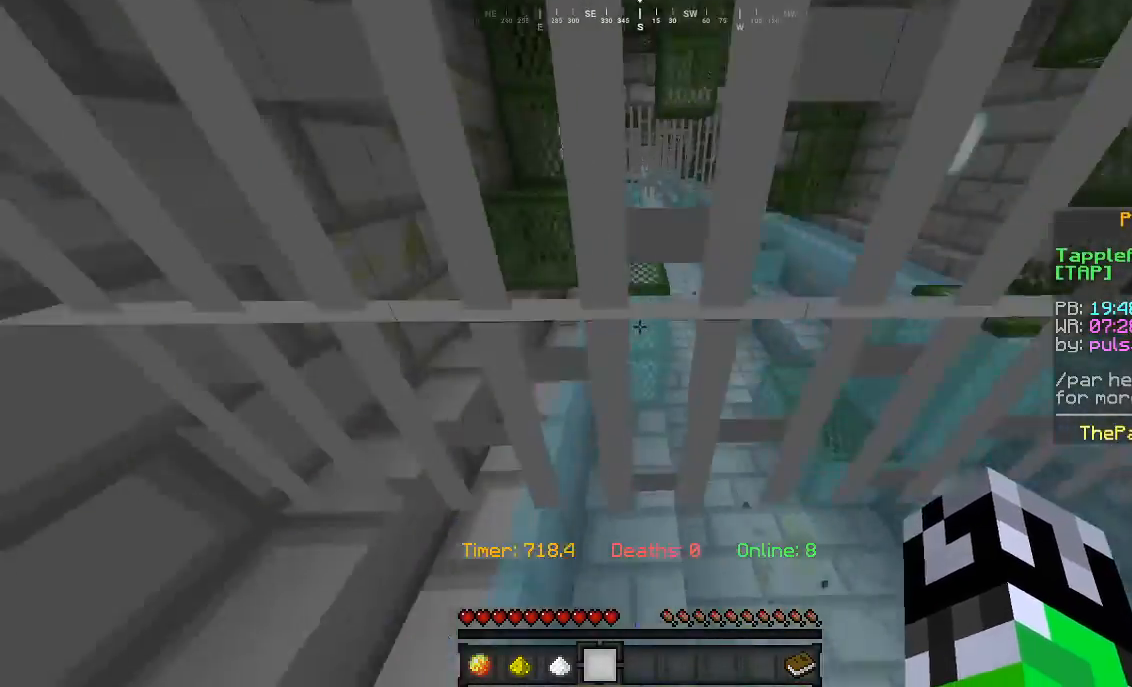
{"keys": ["w"], "mouse": [], "events": [[67, "w", "down"]]}
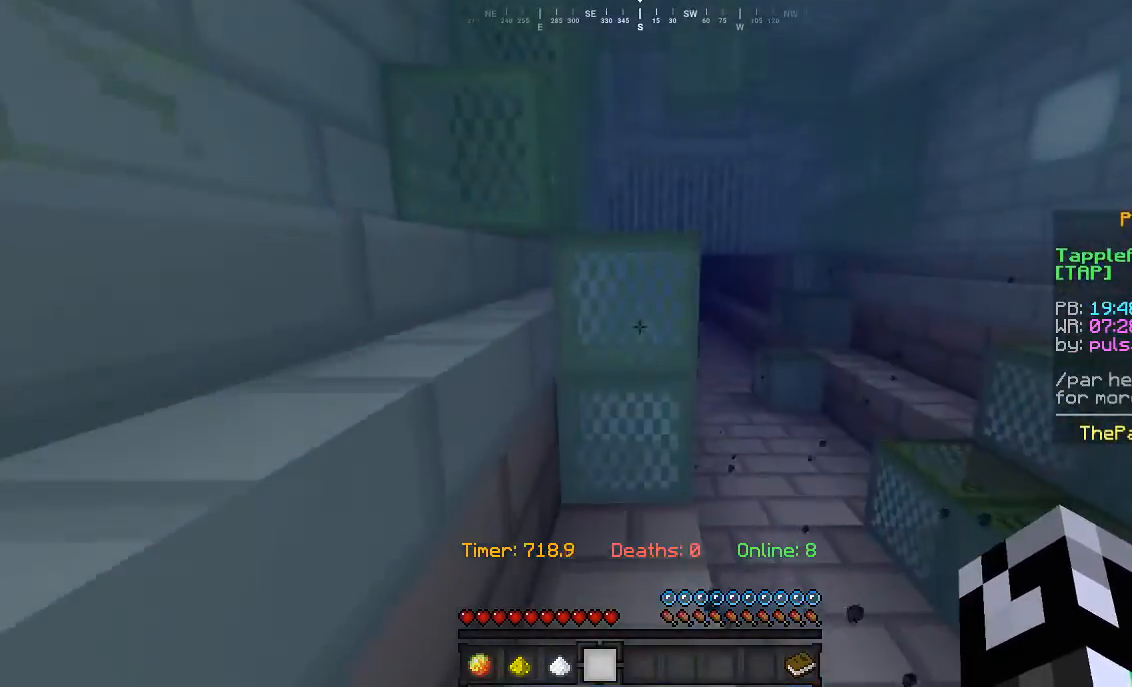
{"keys": ["w"], "mouse": [], "events": []}
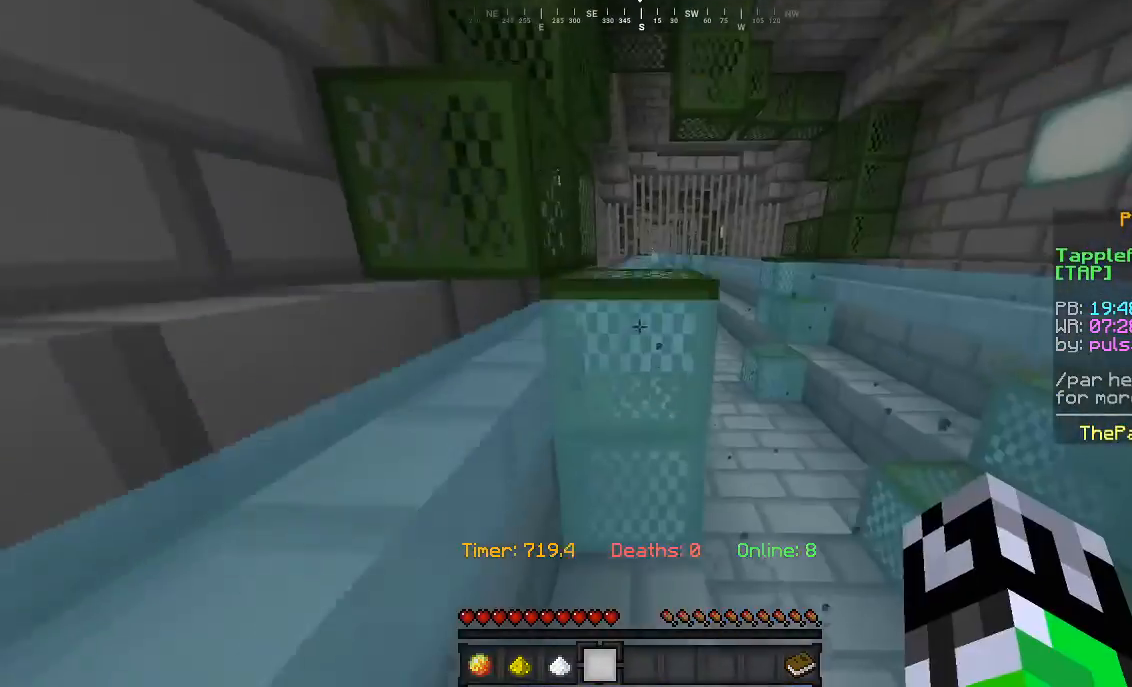
{"keys": ["w"], "mouse": [], "events": []}
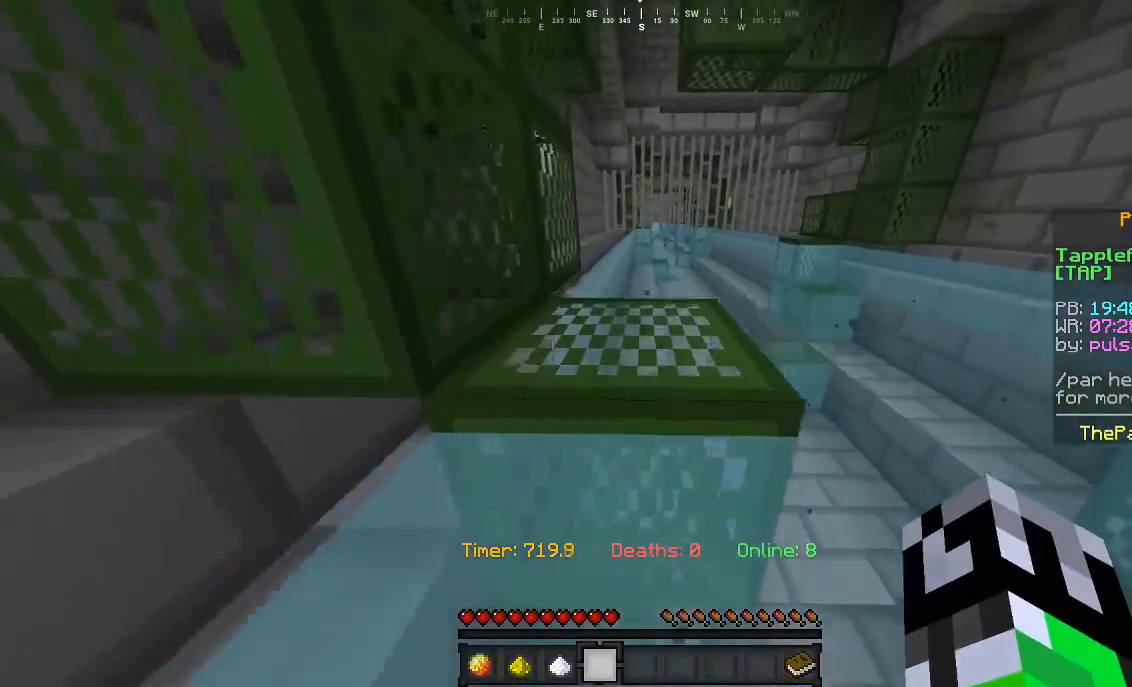
{"keys": ["w"], "mouse": [], "events": []}
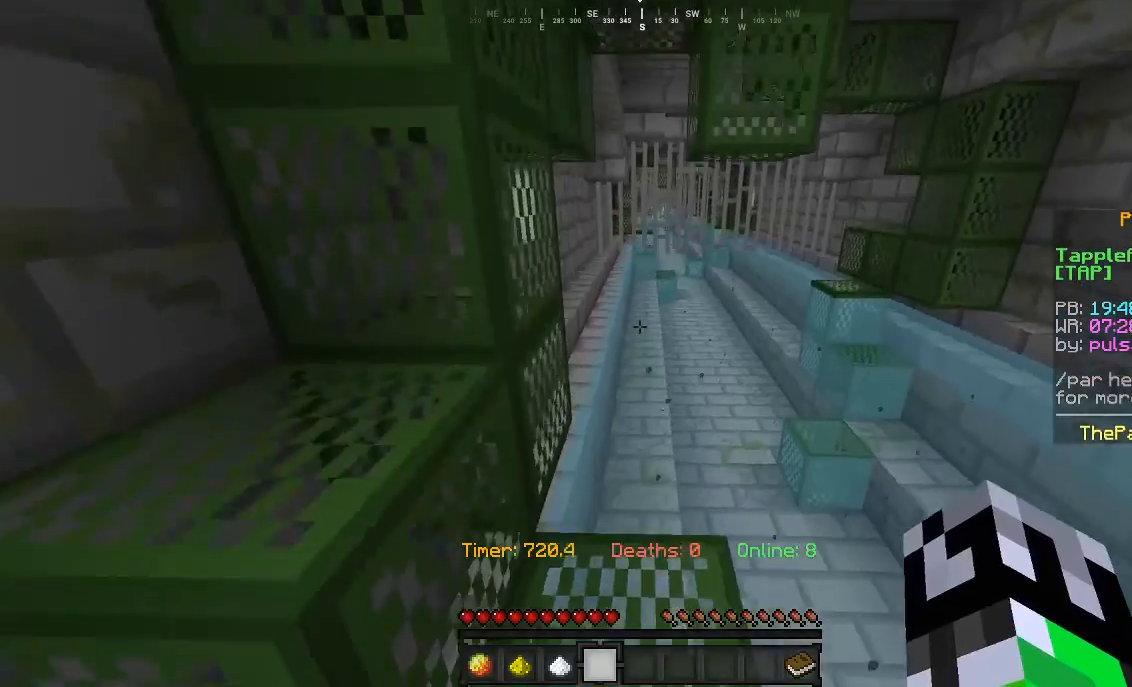
{"keys": ["w"], "mouse": [], "events": []}
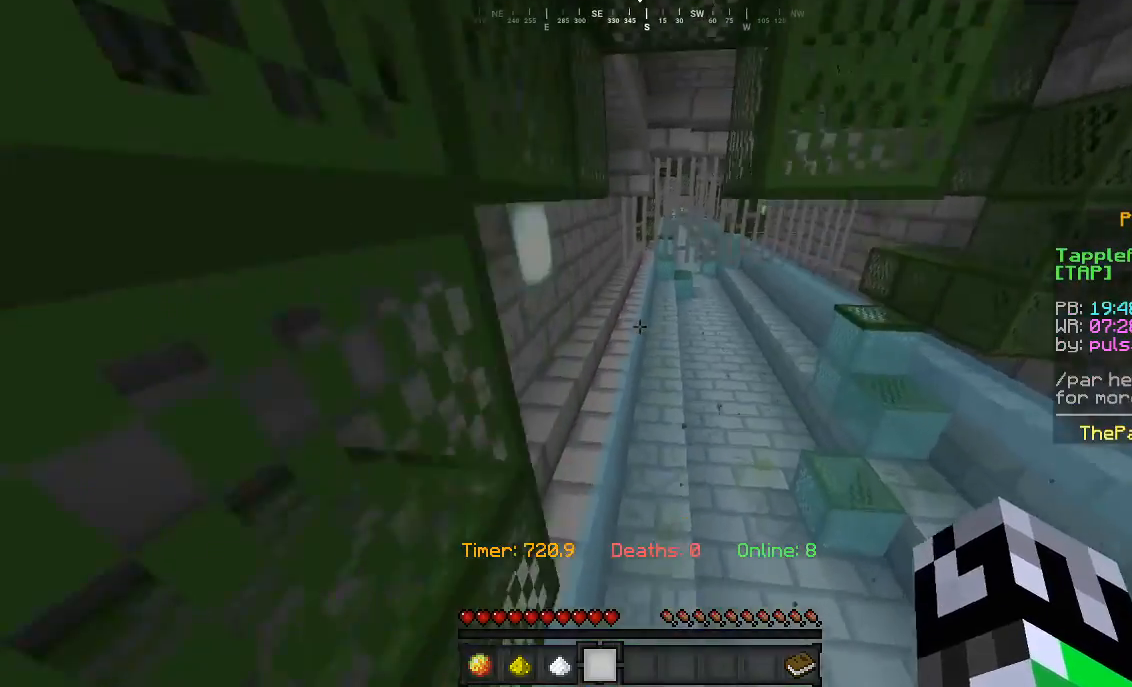
{"keys": ["a", "w"], "mouse": [], "events": [[133, "a", "down"]]}
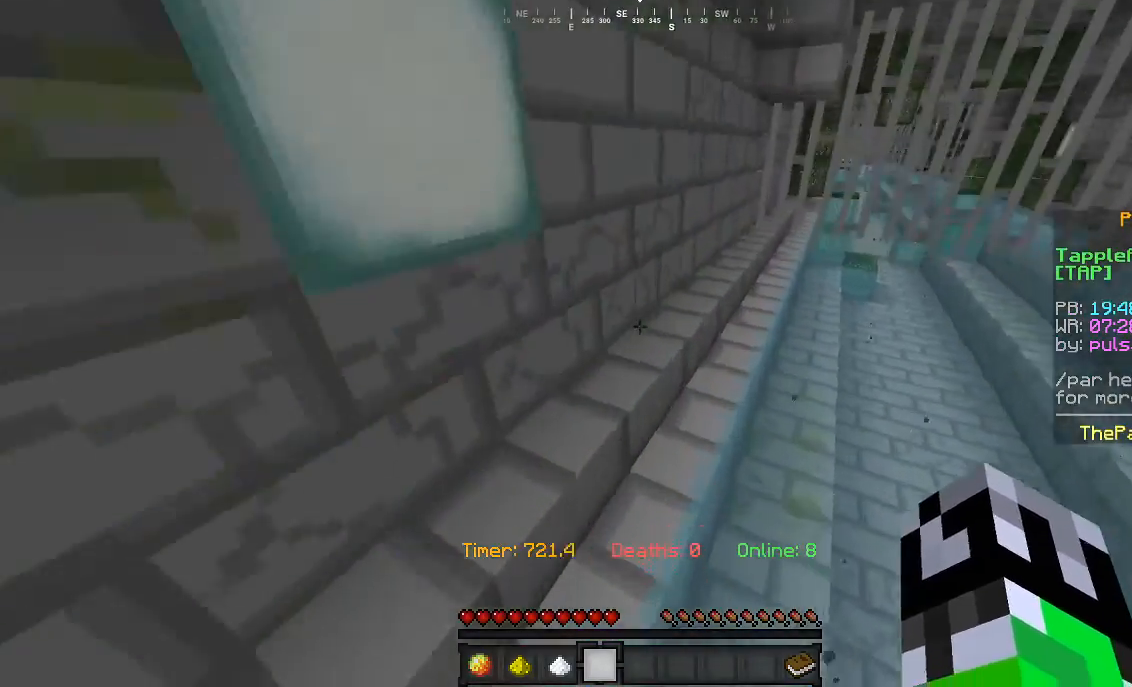
{"keys": ["w"], "mouse": [], "events": [[400, "a", "up"]]}
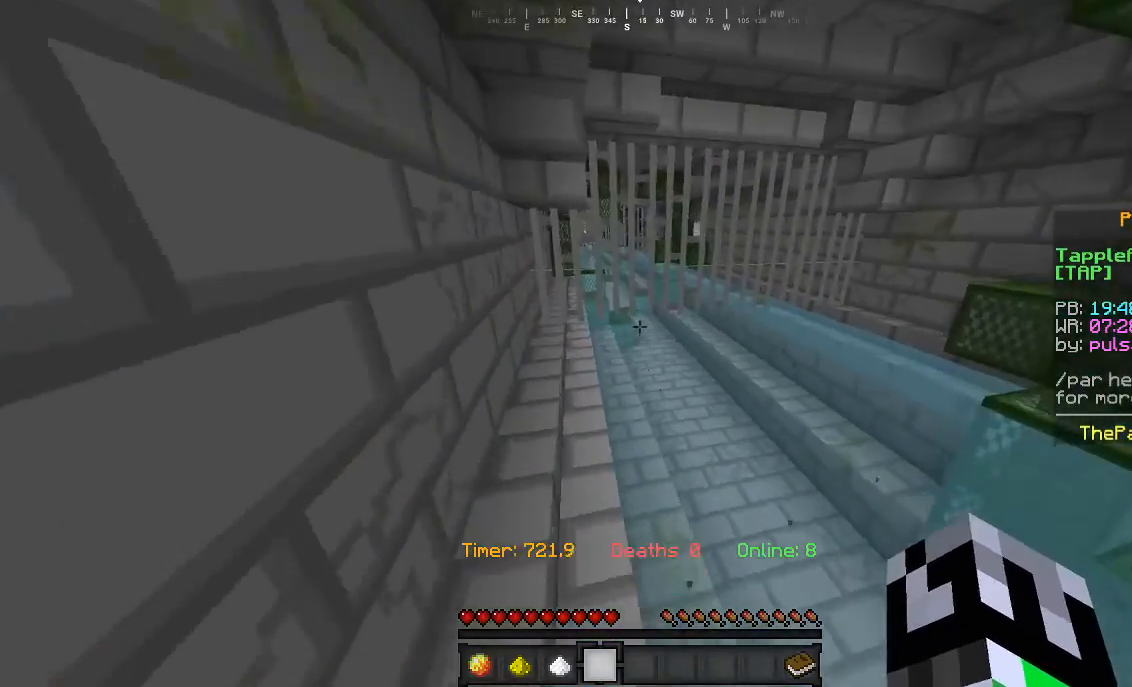
{"keys": ["w"], "mouse": [], "events": []}
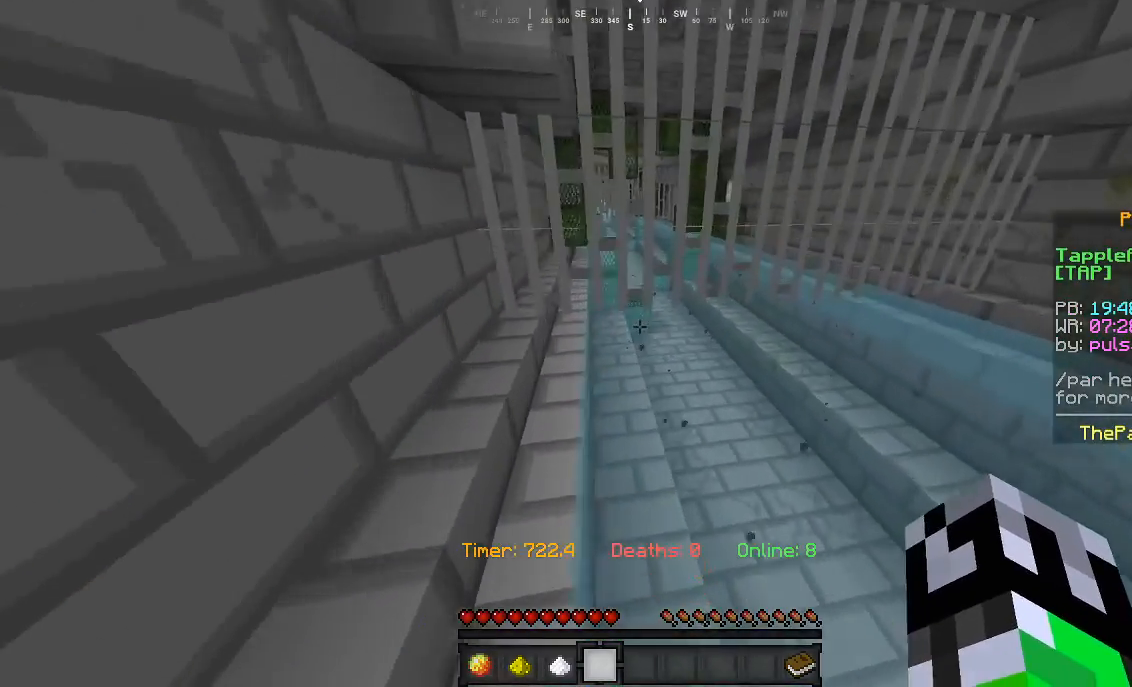
{"keys": ["w"], "mouse": [], "events": []}